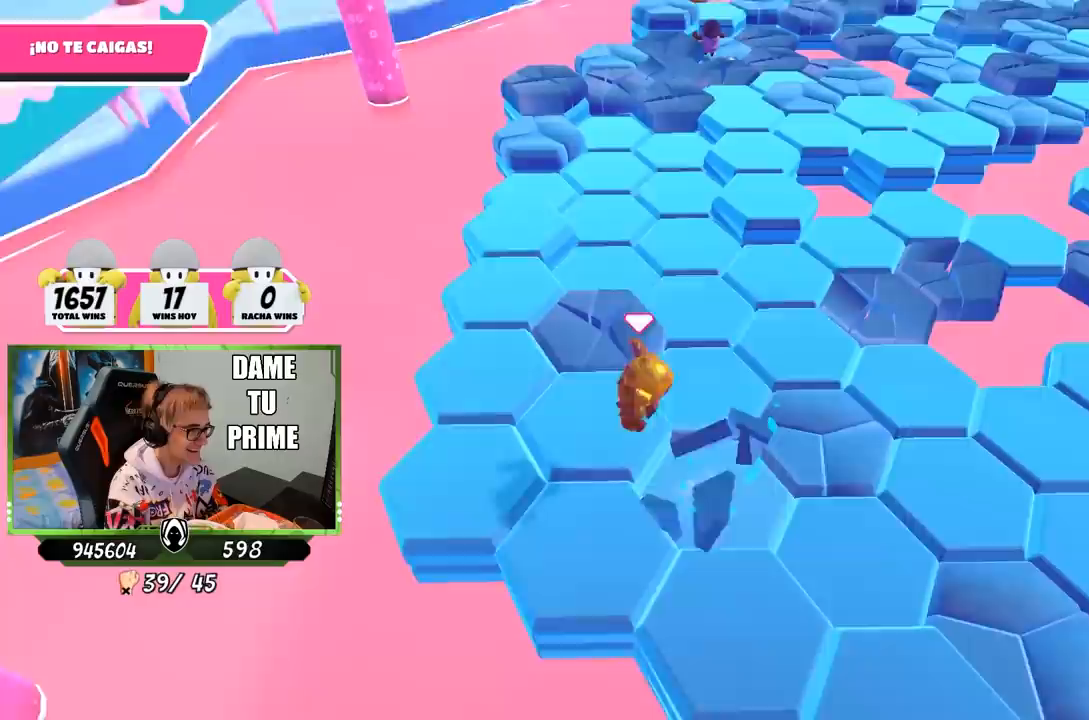
Gameplay with a controller (PlayStation layout); each line is a JSON object with the inputs held at the frame after it. "events" lists button and stick changes between this image and that frame as [ms after this image, input, new state], when the widget could be followed in between.
{"buttons": [], "left_stick": "up-right", "right_stick": "center", "events": [[233, "CROSS", "down"], [233, "left_stick", "left"], [467, "left_stick", "up-right"], [500, "CROSS", "up"]]}
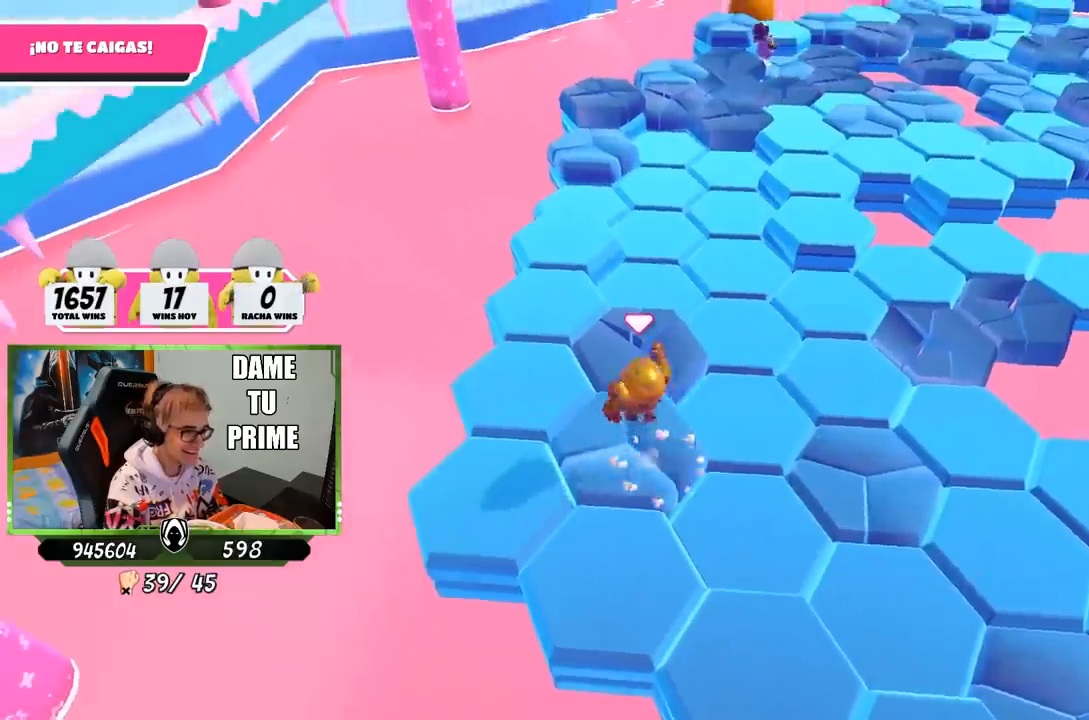
{"buttons": ["CROSS"], "left_stick": "left", "right_stick": "center", "events": [[67, "left_stick", "right"], [133, "right_stick", "down-right"], [200, "left_stick", "down-right"], [250, "right_stick", "right"], [367, "left_stick", "left"], [367, "right_stick", "center"], [500, "CROSS", "down"]]}
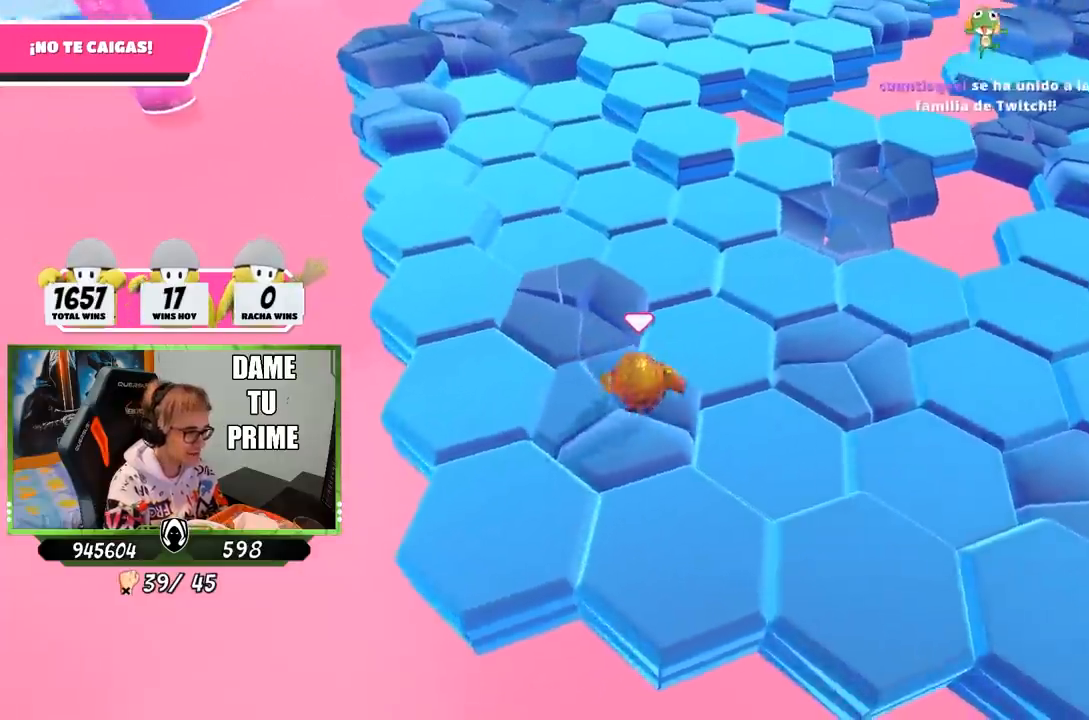
{"buttons": [], "left_stick": "down", "right_stick": "center", "events": [[133, "left_stick", "up-right"], [267, "CROSS", "up"], [267, "left_stick", "right"], [367, "right_stick", "down-right"], [500, "left_stick", "down"], [500, "right_stick", "center"]]}
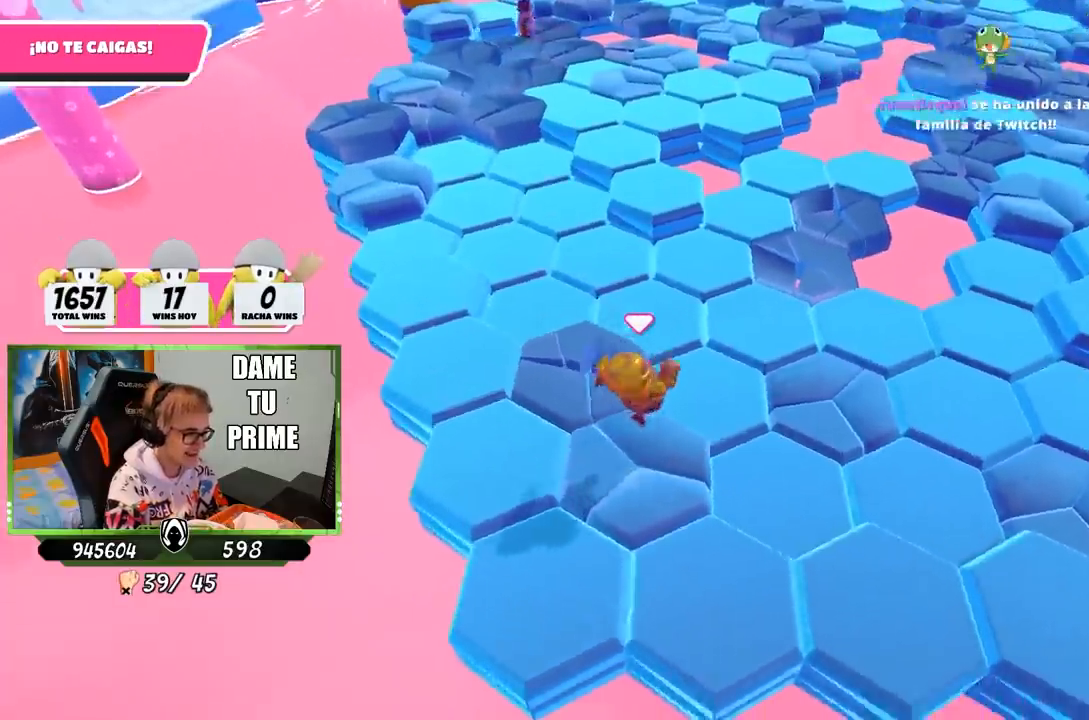
{"buttons": [], "left_stick": "right", "right_stick": "center", "events": [[33, "left_stick", "down-left"], [100, "left_stick", "left"], [233, "CROSS", "down"], [300, "left_stick", "up"], [467, "CROSS", "up"], [467, "left_stick", "right"]]}
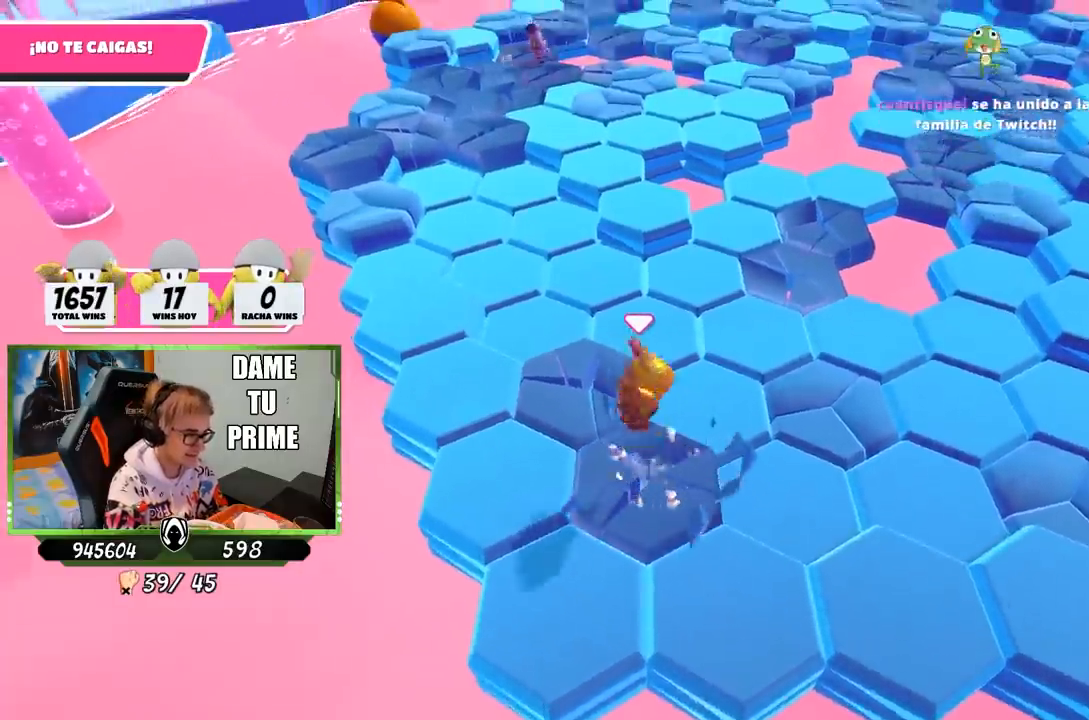
{"buttons": ["CROSS"], "left_stick": "right", "right_stick": "center", "events": [[67, "right_stick", "down"], [200, "left_stick", "left"], [233, "right_stick", "center"], [467, "CROSS", "down"], [500, "left_stick", "right"]]}
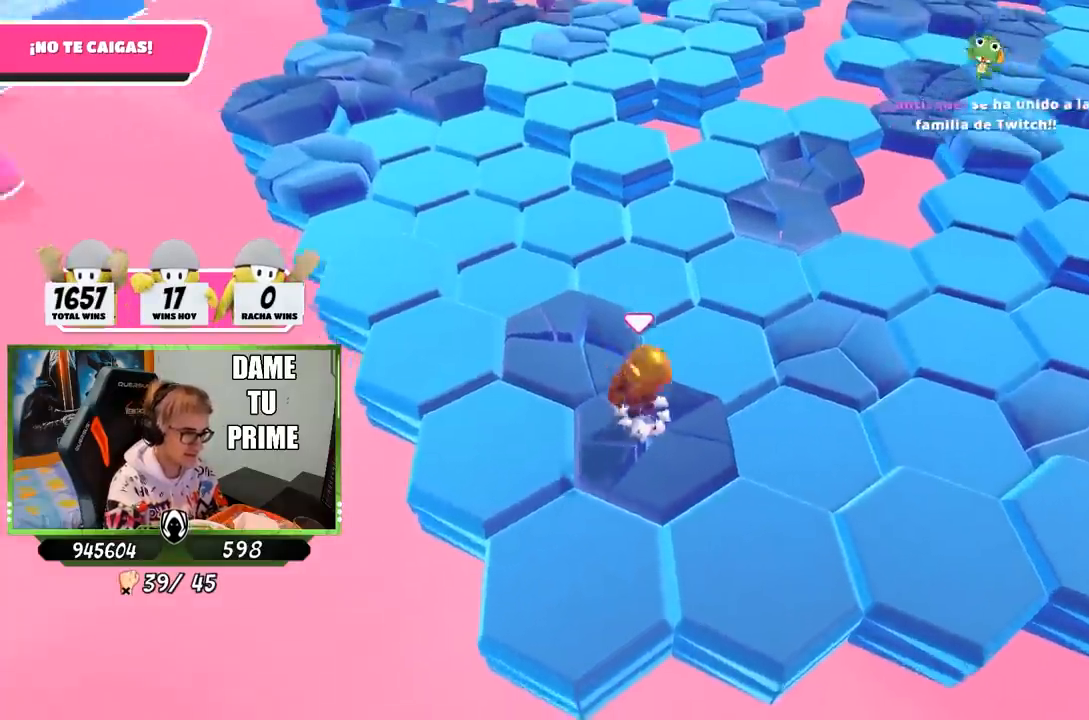
{"buttons": [], "left_stick": "left", "right_stick": "center", "events": [[200, "CROSS", "up"], [300, "left_stick", "left"], [333, "right_stick", "down-right"], [433, "right_stick", "center"]]}
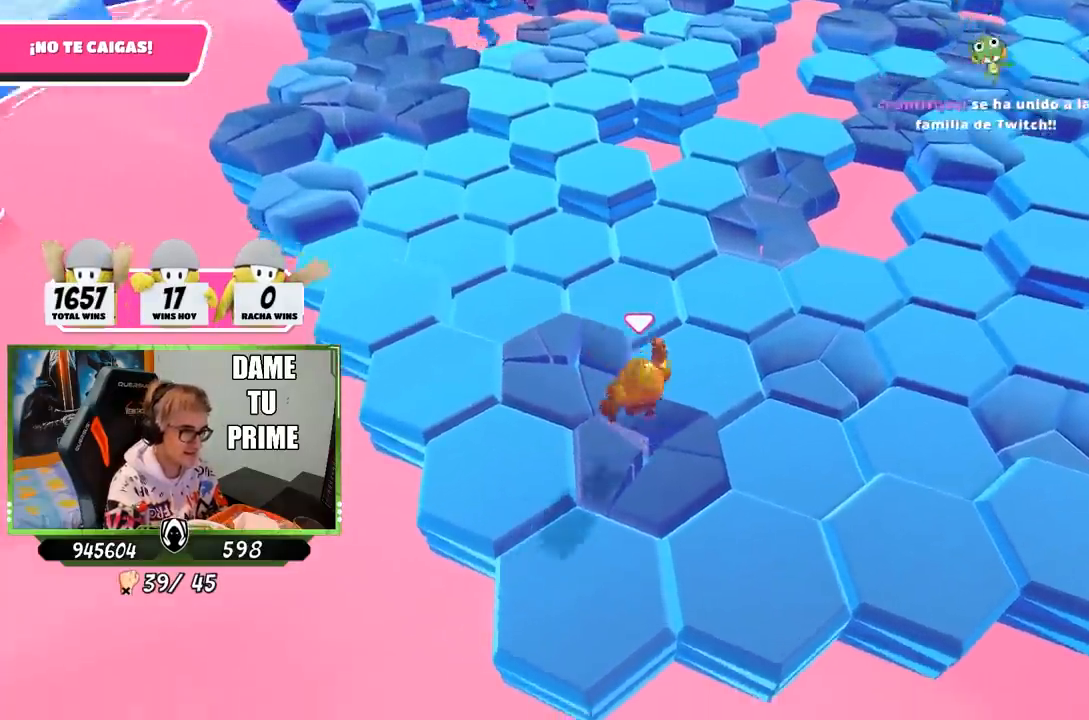
{"buttons": [], "left_stick": "left", "right_stick": "down", "events": [[133, "left_stick", "right"], [167, "CROSS", "down"], [400, "left_stick", "center"], [433, "CROSS", "up"], [467, "left_stick", "left"], [500, "right_stick", "down"]]}
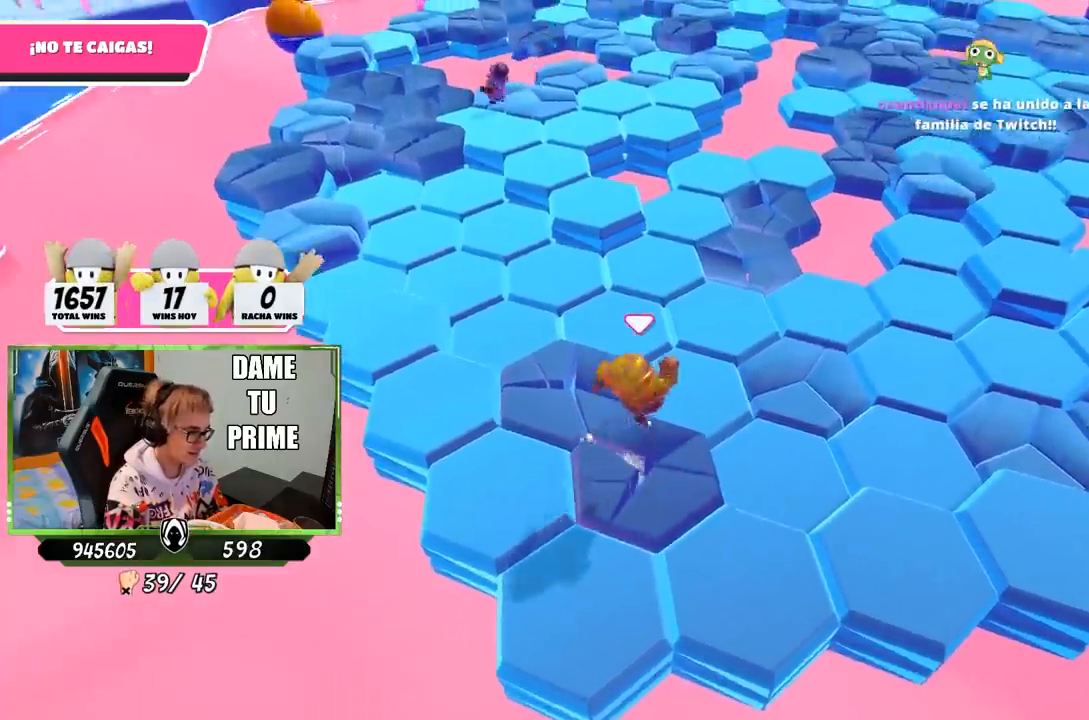
{"buttons": ["CROSS"], "left_stick": "up", "right_stick": "center", "events": [[133, "right_stick", "center"], [300, "left_stick", "up-left"], [333, "CROSS", "down"], [500, "left_stick", "up"]]}
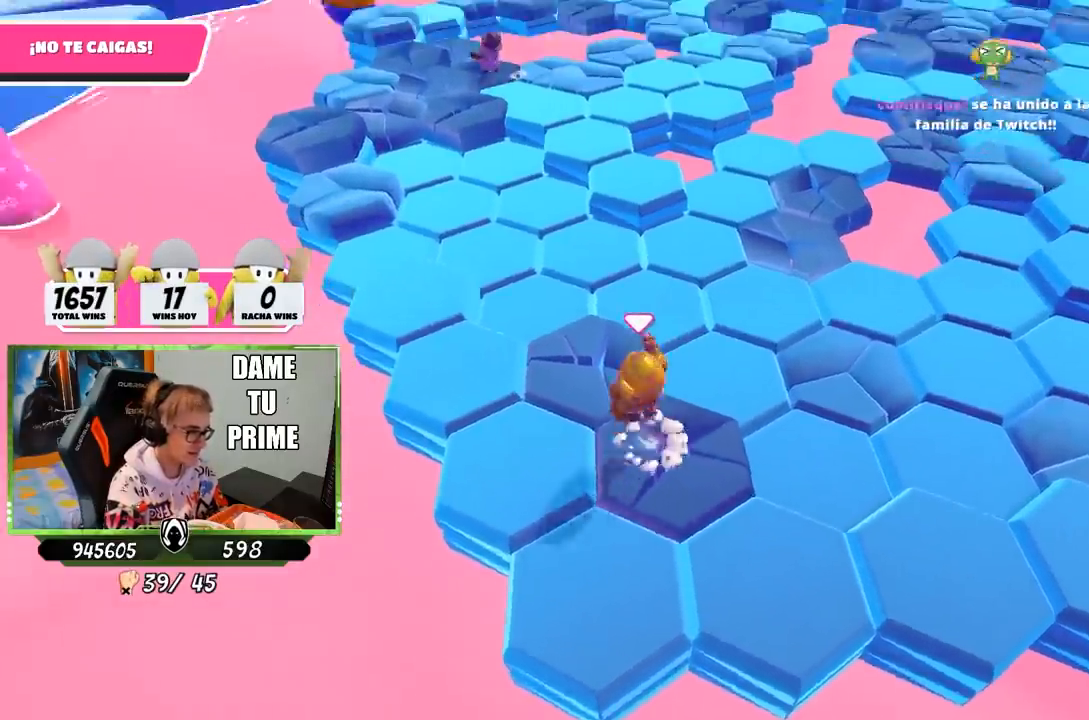
{"buttons": [], "left_stick": "left", "right_stick": "center", "events": [[33, "CROSS", "up"], [200, "right_stick", "up"], [267, "left_stick", "right"], [400, "right_stick", "center"], [500, "left_stick", "left"]]}
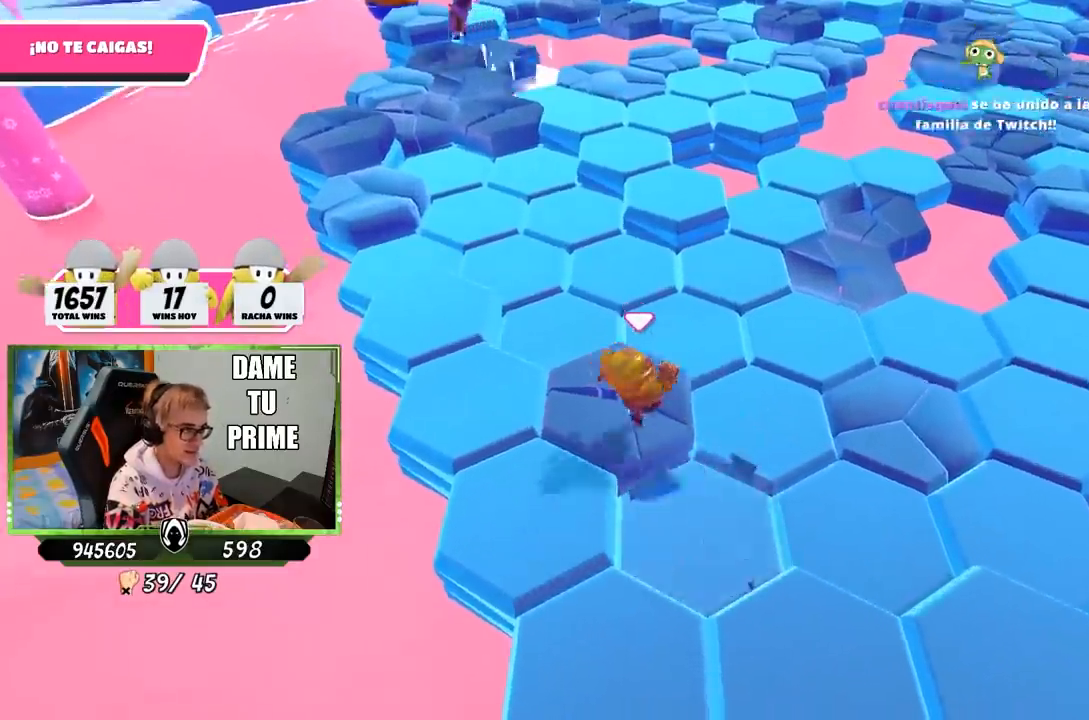
{"buttons": [], "left_stick": "right", "right_stick": "up", "events": [[33, "CROSS", "down"], [267, "CROSS", "up"], [267, "left_stick", "up-right"], [417, "left_stick", "right"], [433, "right_stick", "up"]]}
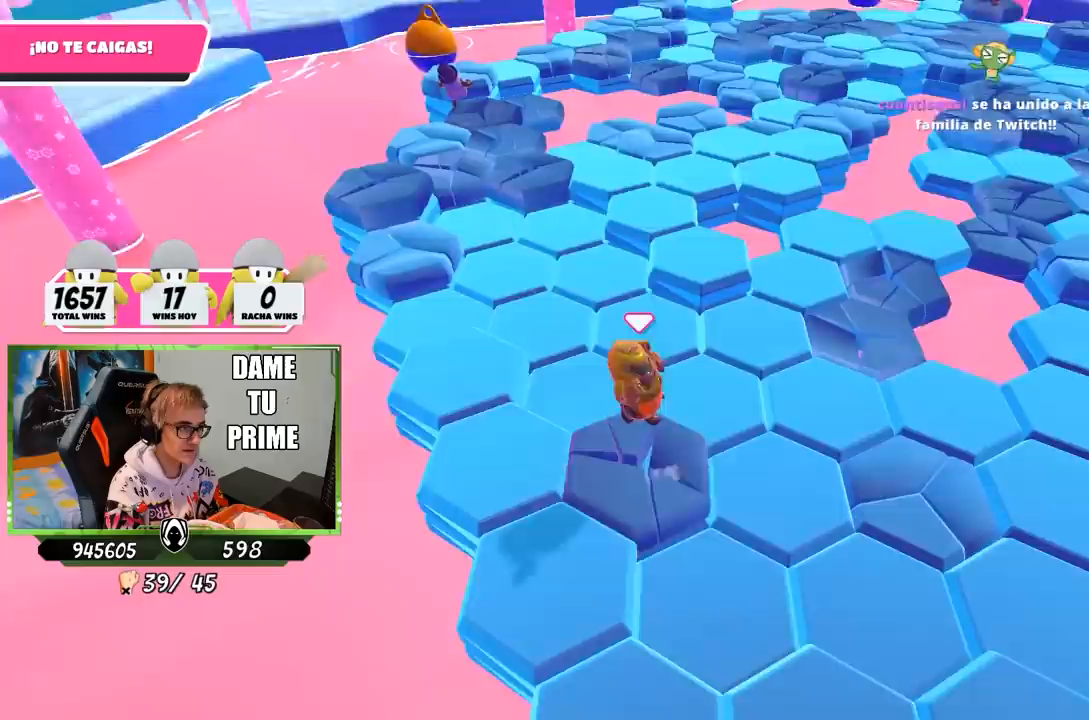
{"buttons": [], "left_stick": "up", "right_stick": "center", "events": [[67, "right_stick", "center"], [133, "left_stick", "up"], [267, "CROSS", "down"], [467, "CROSS", "up"]]}
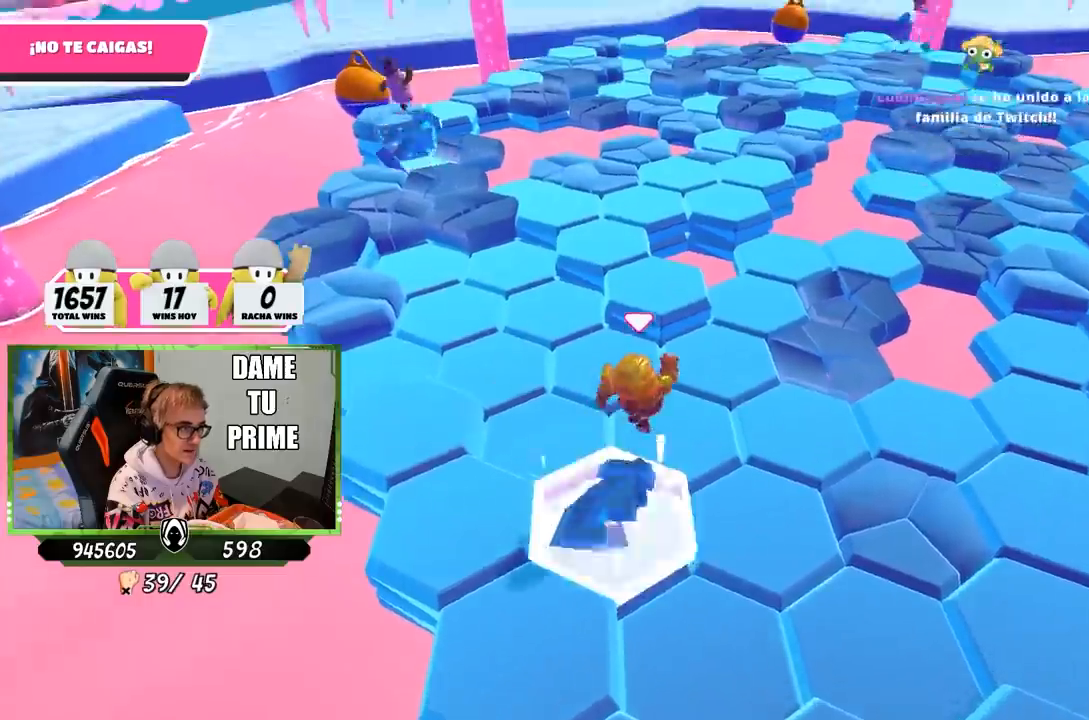
{"buttons": [], "left_stick": "up", "right_stick": "center", "events": [[133, "right_stick", "up"], [267, "right_stick", "center"], [300, "left_stick", "up-left"], [467, "left_stick", "up"]]}
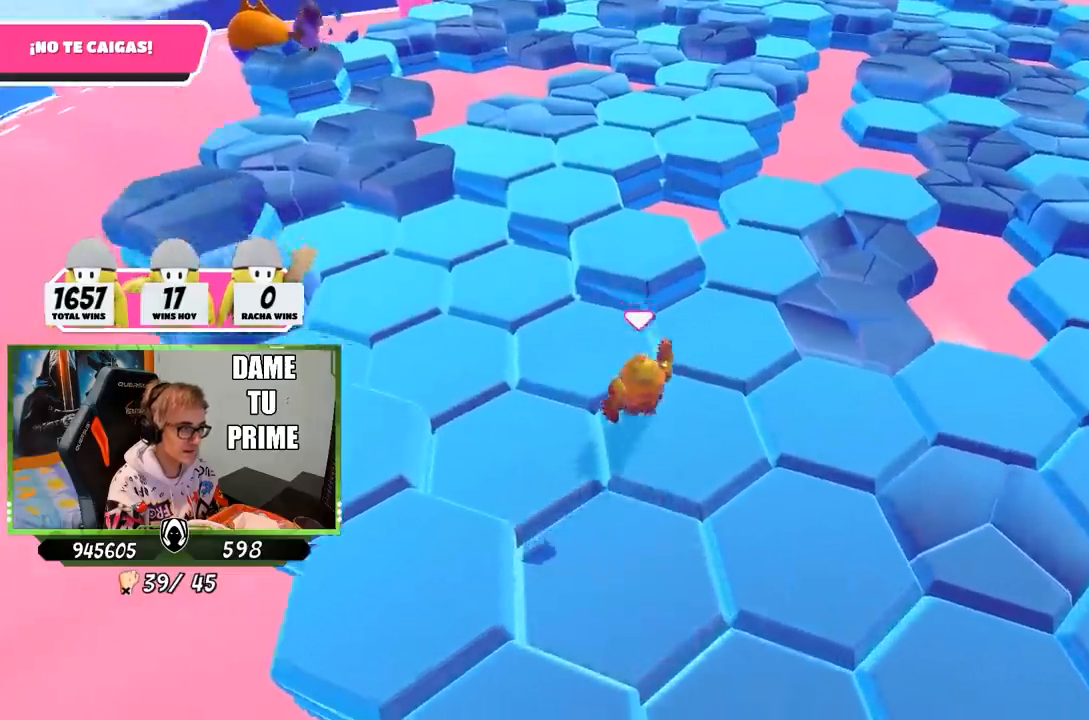
{"buttons": [], "left_stick": "down-left", "right_stick": "down", "events": [[33, "CROSS", "down"], [167, "left_stick", "left"], [250, "left_stick", "down-left"], [267, "CROSS", "up"], [433, "right_stick", "down"]]}
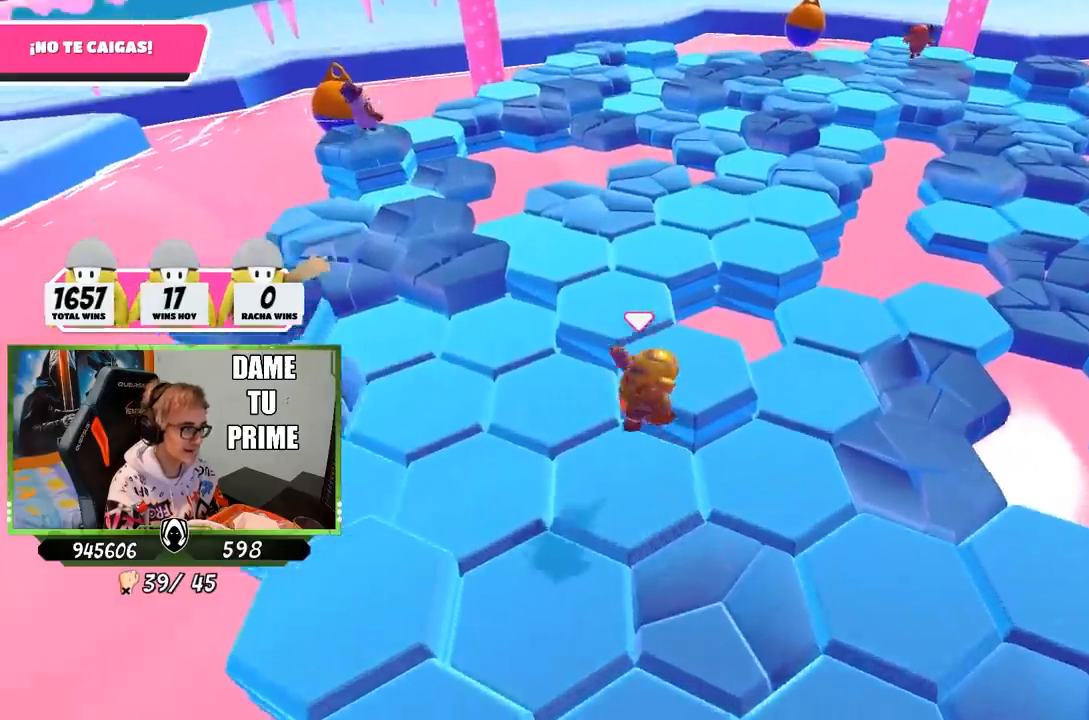
{"buttons": [], "left_stick": "up", "right_stick": "center", "events": [[100, "right_stick", "center"], [133, "left_stick", "up-left"], [267, "CROSS", "down"], [467, "CROSS", "up"], [500, "left_stick", "up"]]}
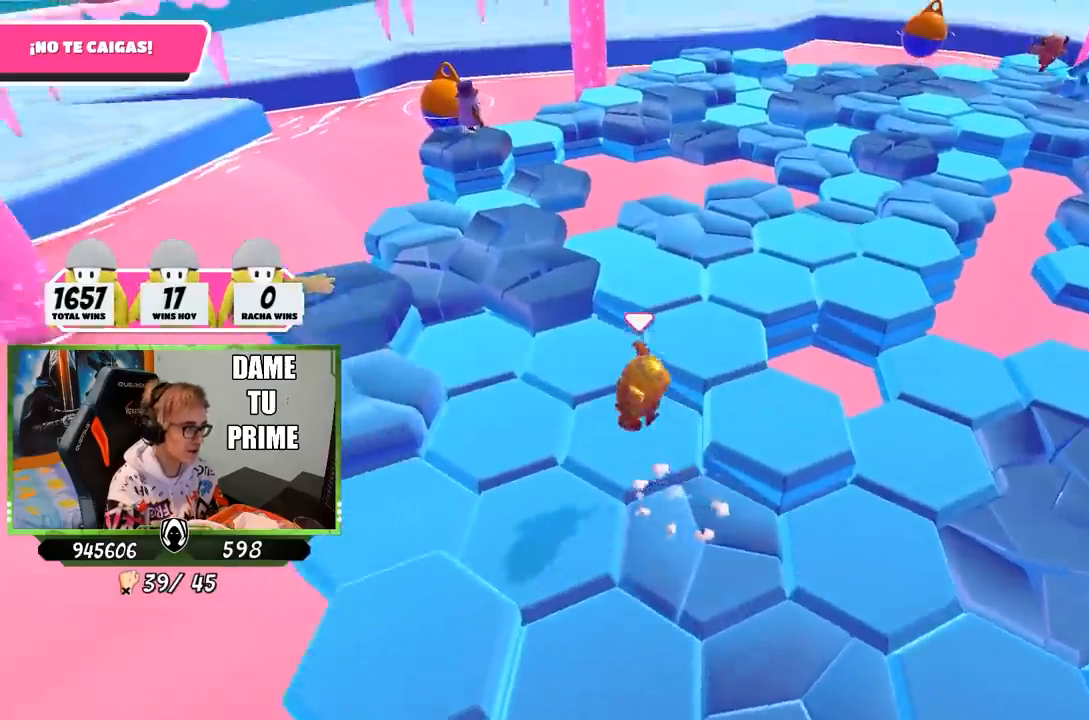
{"buttons": ["CROSS"], "left_stick": "up", "right_stick": "center", "events": [[33, "right_stick", "down"], [300, "right_stick", "center"], [500, "CROSS", "down"]]}
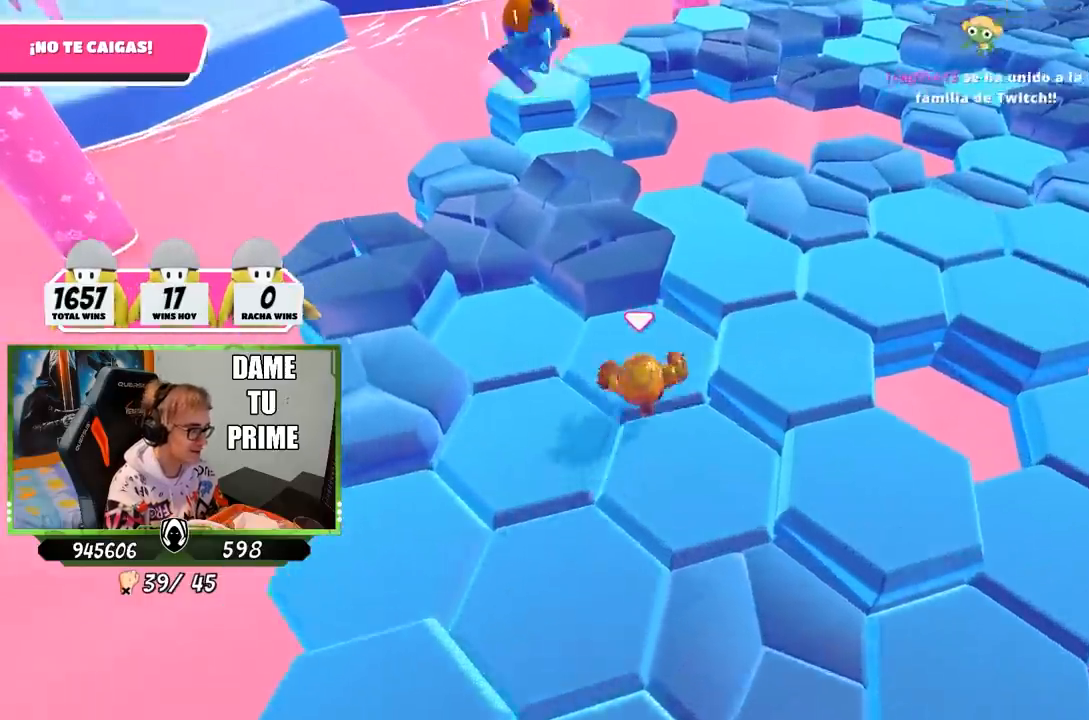
{"buttons": [], "left_stick": "left", "right_stick": "center", "events": [[233, "CROSS", "up"], [467, "left_stick", "left"]]}
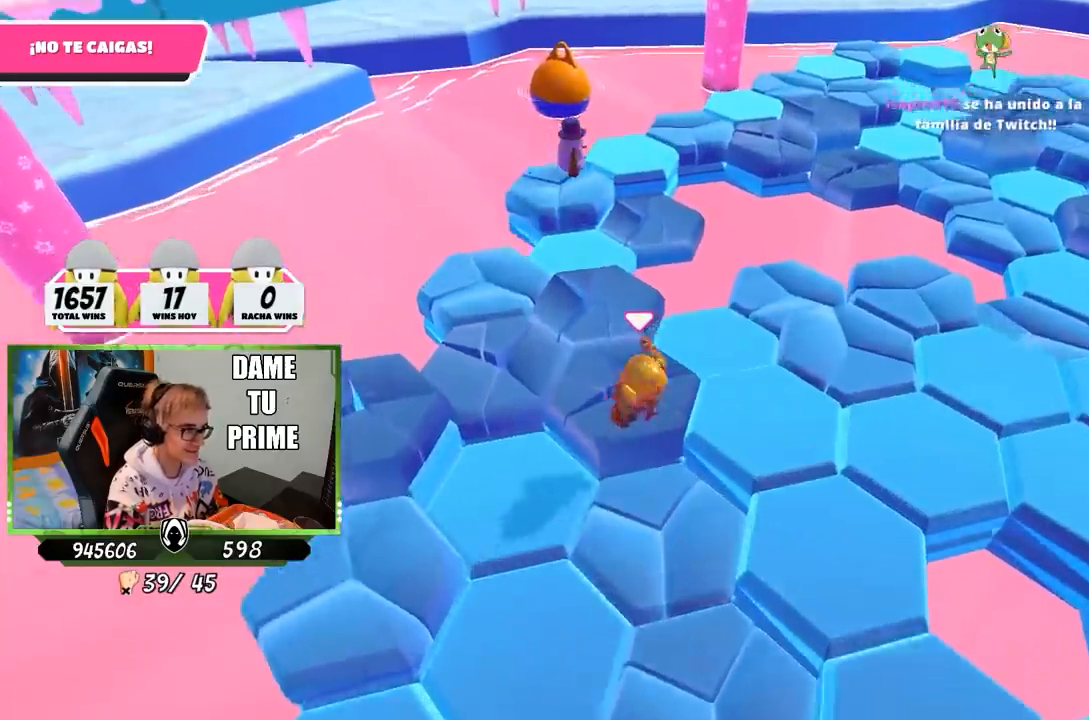
{"buttons": [], "left_stick": "up", "right_stick": "down", "events": [[100, "left_stick", "up"], [133, "CROSS", "down"], [300, "CROSS", "up"], [367, "right_stick", "down"]]}
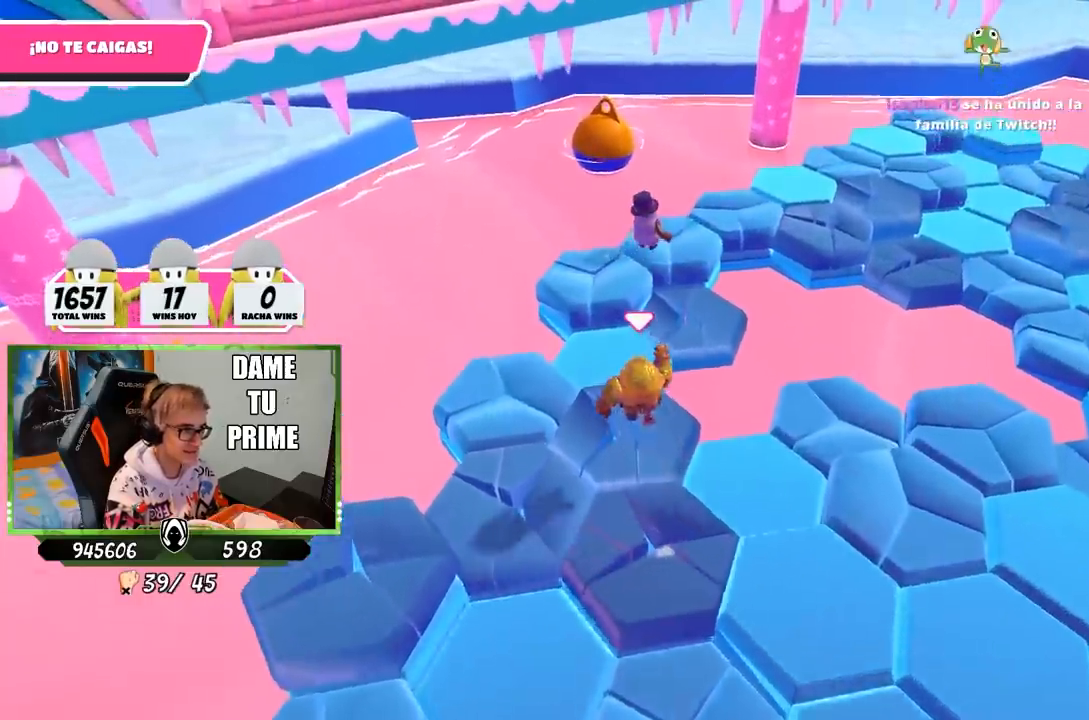
{"buttons": ["CROSS"], "left_stick": "up", "right_stick": "center", "events": [[67, "right_stick", "center"], [367, "CROSS", "down"]]}
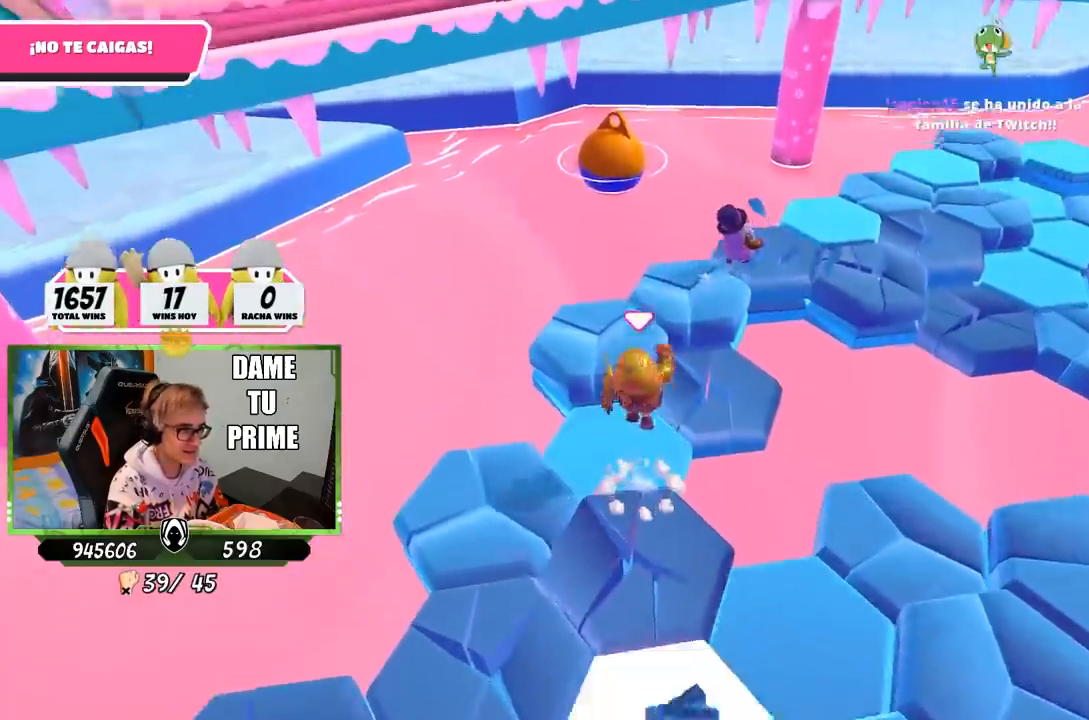
{"buttons": [], "left_stick": "up-right", "right_stick": "right", "events": [[33, "CROSS", "up"], [167, "right_stick", "down-right"], [300, "left_stick", "up-right"], [433, "right_stick", "right"]]}
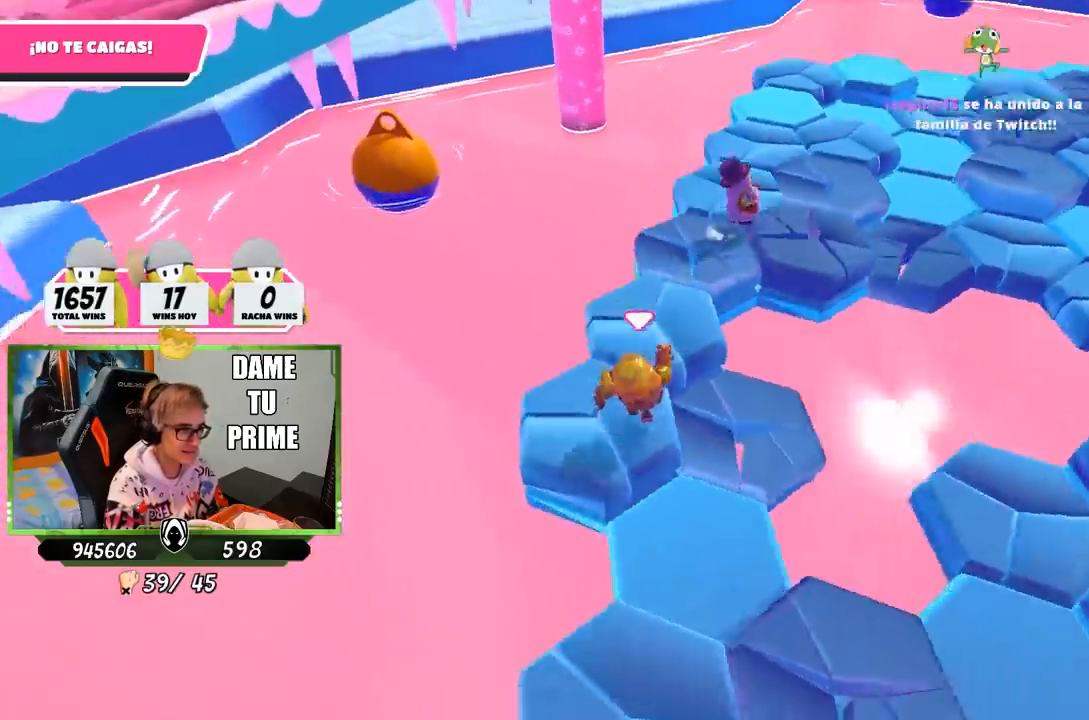
{"buttons": [], "left_stick": "up", "right_stick": "down-right", "events": [[33, "right_stick", "center"], [133, "CROSS", "down"], [283, "left_stick", "up"], [300, "CROSS", "up"], [433, "right_stick", "down-right"]]}
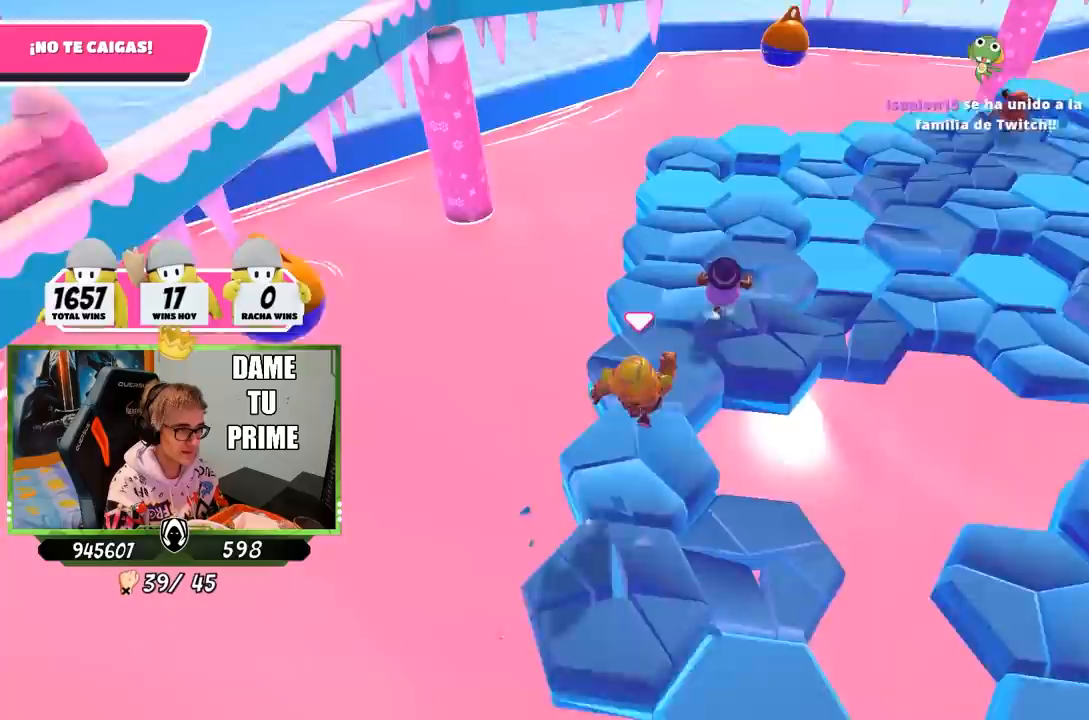
{"buttons": [], "left_stick": "up", "right_stick": "center", "events": [[383, "right_stick", "center"]]}
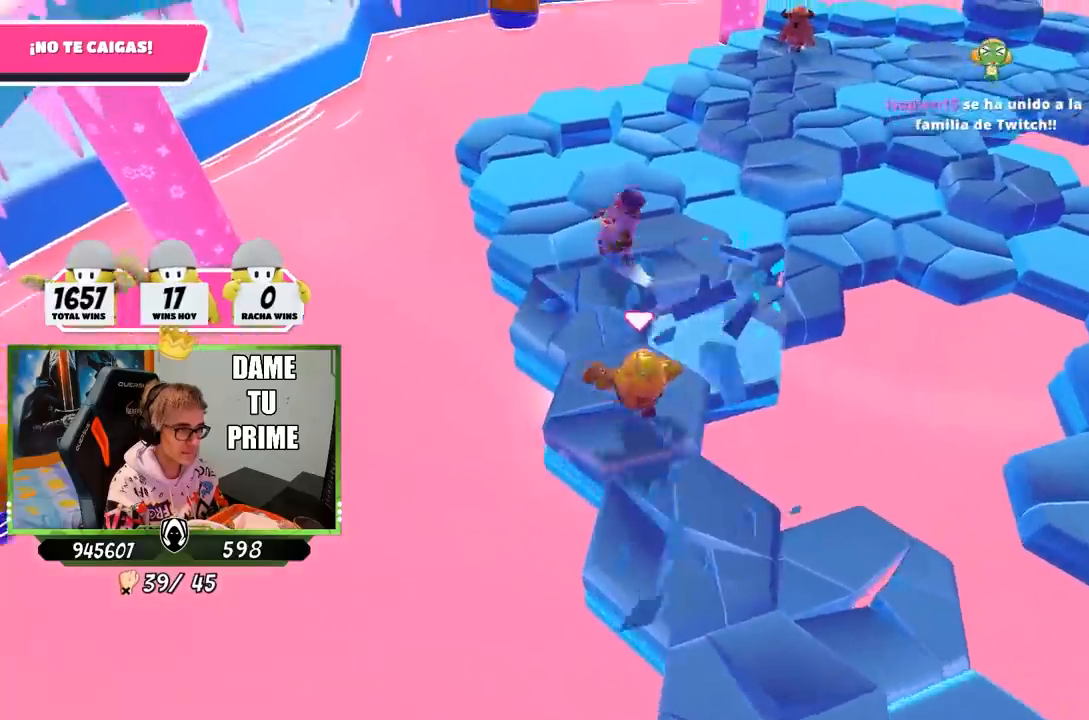
{"buttons": [], "left_stick": "up", "right_stick": "center", "events": [[33, "CROSS", "down"], [200, "CROSS", "up"], [200, "left_stick", "up-right"], [433, "left_stick", "up"]]}
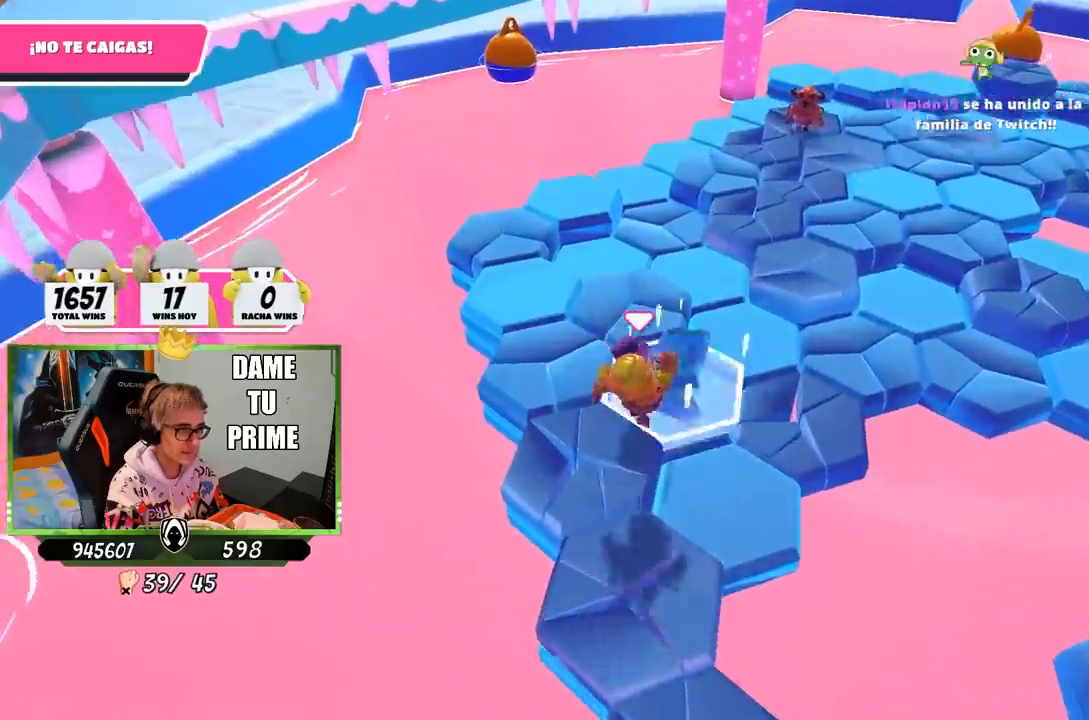
{"buttons": [], "left_stick": "right", "right_stick": "down-right", "events": [[150, "left_stick", "up-left"], [367, "left_stick", "up-right"], [433, "left_stick", "right"], [433, "right_stick", "down-right"]]}
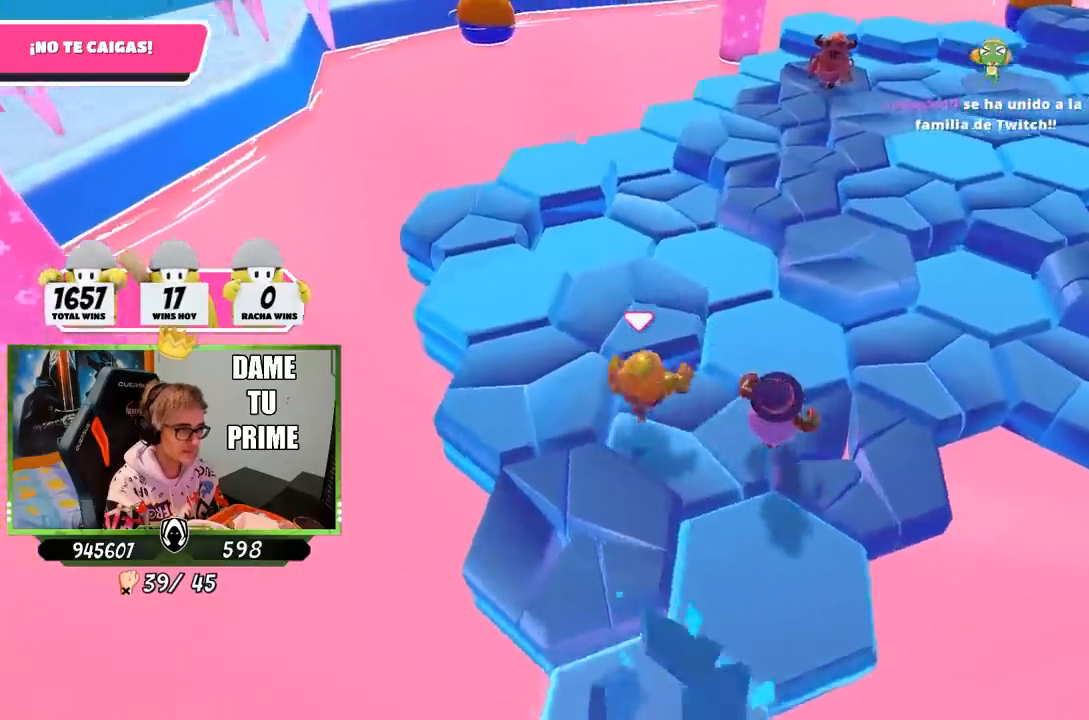
{"buttons": ["CROSS"], "left_stick": "up", "right_stick": "center", "events": [[33, "left_stick", "down-right"], [67, "right_stick", "right"], [200, "left_stick", "right"], [200, "right_stick", "center"], [367, "left_stick", "up"], [500, "CROSS", "down"]]}
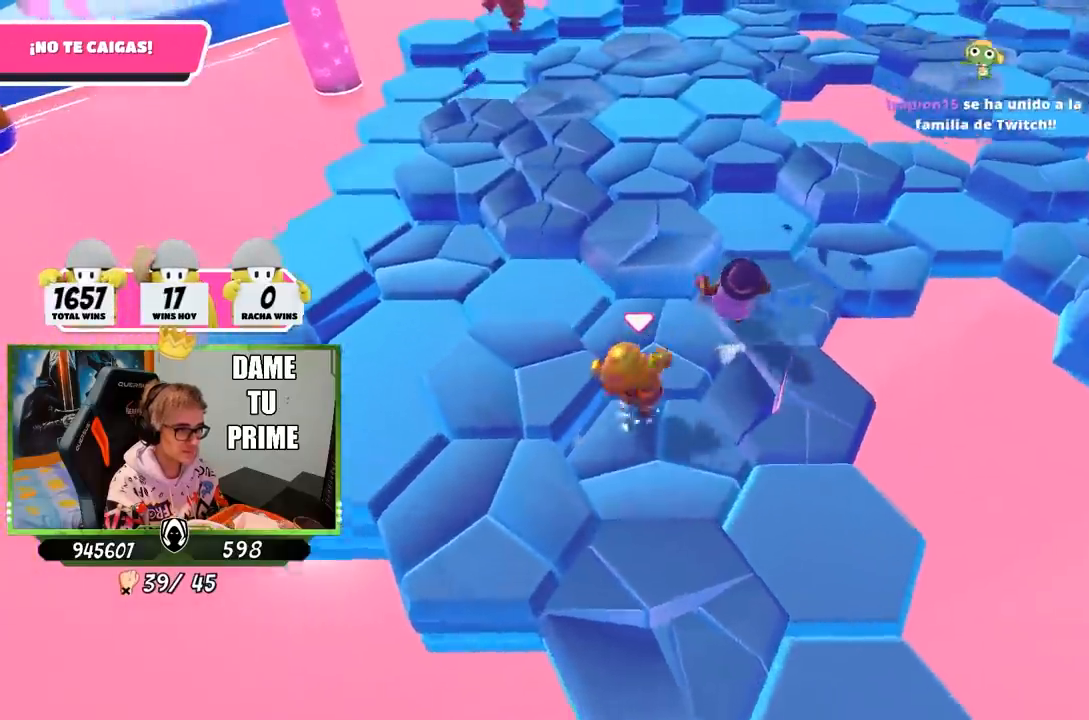
{"buttons": [], "left_stick": "left", "right_stick": "center", "events": [[17, "left_stick", "up-left"], [167, "CROSS", "up"], [333, "left_stick", "right"], [467, "left_stick", "left"]]}
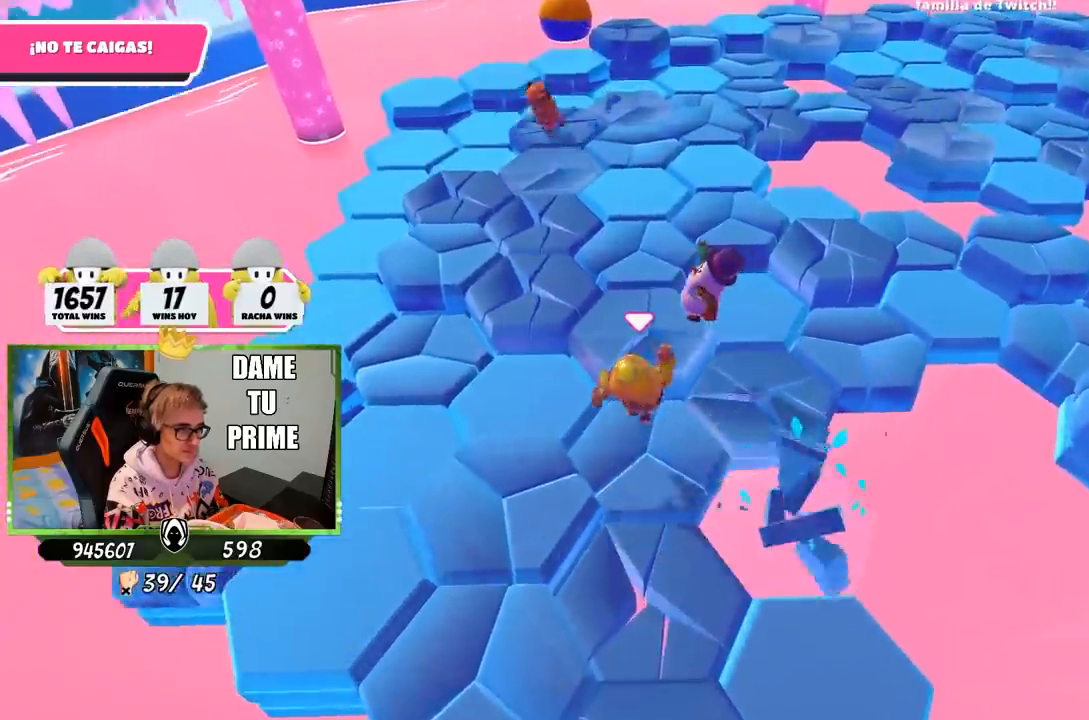
{"buttons": [], "left_stick": "up-left", "right_stick": "center", "events": [[133, "left_stick", "up"], [200, "CROSS", "down"], [217, "left_stick", "up-right"], [400, "CROSS", "up"], [400, "left_stick", "up-left"]]}
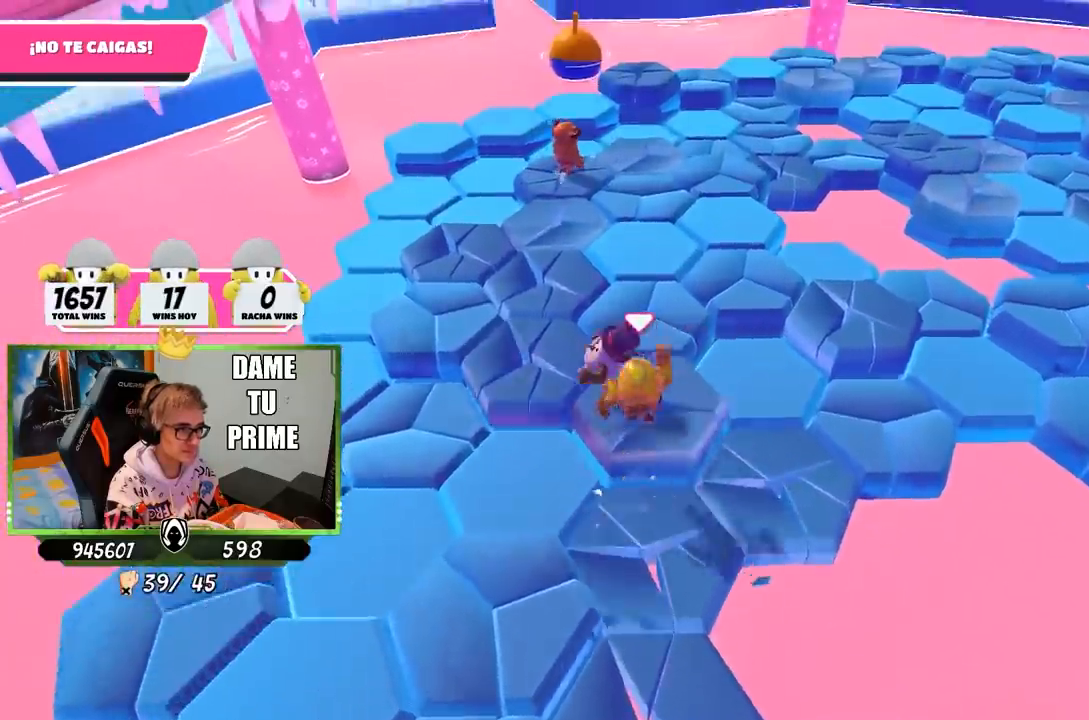
{"buttons": [], "left_stick": "up", "right_stick": "down-left", "events": [[100, "R2", "down"], [133, "right_stick", "left"], [233, "left_stick", "up-right"], [300, "right_stick", "down"], [400, "R2", "up"], [467, "right_stick", "down-left"], [483, "left_stick", "up"]]}
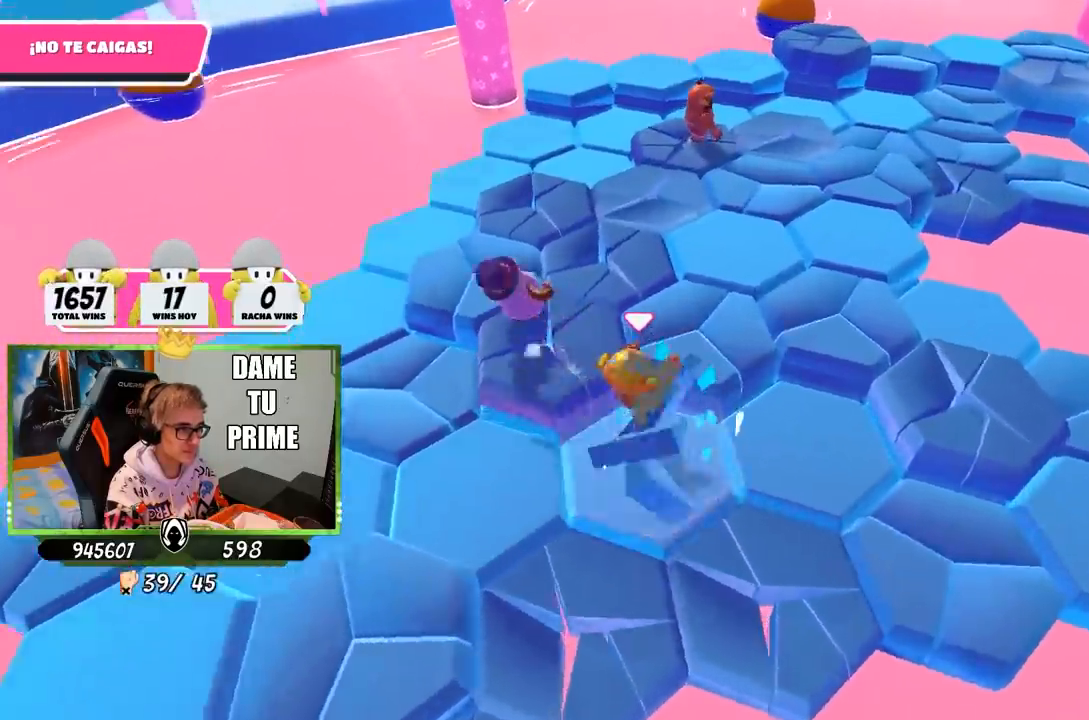
{"buttons": [], "left_stick": "up-right", "right_stick": "center", "events": [[33, "right_stick", "center"], [100, "CROSS", "down"], [267, "CROSS", "up"], [267, "left_stick", "up-right"]]}
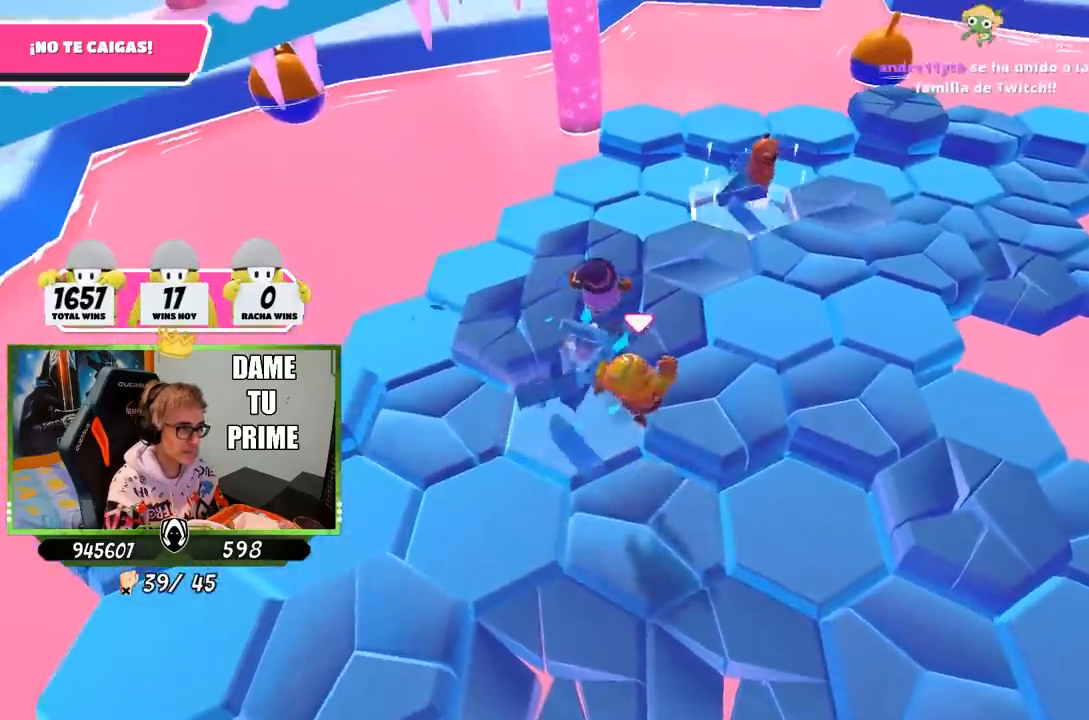
{"buttons": [], "left_stick": "up-right", "right_stick": "center", "events": [[100, "right_stick", "down"], [167, "right_stick", "center"], [300, "CROSS", "down"], [467, "CROSS", "up"]]}
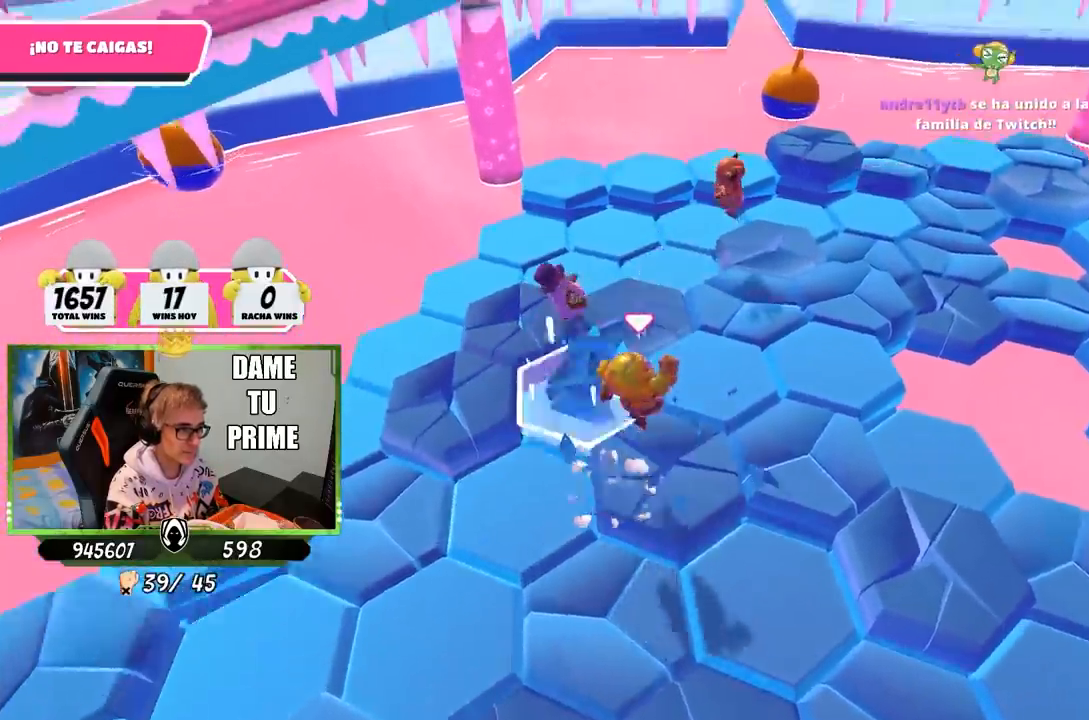
{"buttons": [], "left_stick": "up", "right_stick": "center", "events": [[67, "left_stick", "up"], [67, "right_stick", "down"], [333, "right_stick", "center"]]}